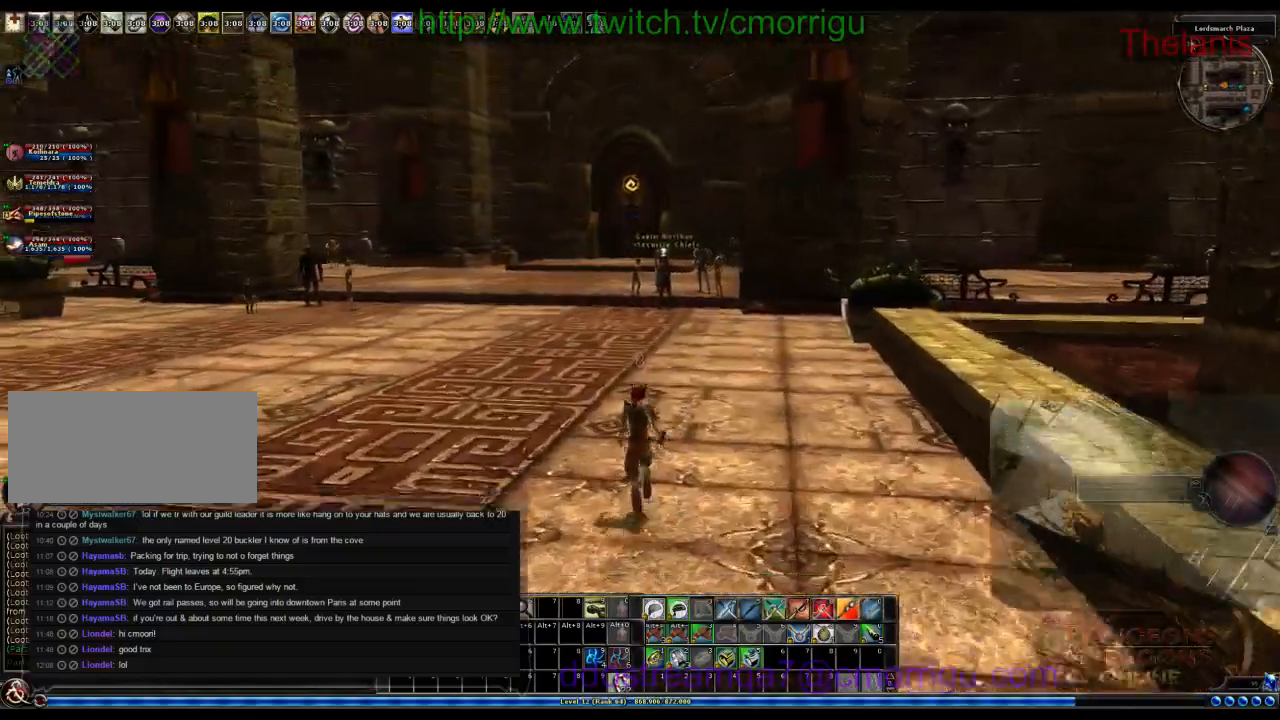
Gameplay with keyboard; each line is a JSON object with the keys held at the frame after it. "events" lists presses ("down") and releases ("up") of ".", "/", "0", "1", "2", "3", "4", "5", "6", "7", "8", "9", "a", "b", "backslash", "backspace", "c", "caps_lock", "comma", "ctrl_l", "ctrl_r", "d", "e", "equals", "escape", "f", "f1", "f10", "f11", "f12", "f2", "f3", "f4", "f5", "f6", "f7", "f8", "f9", "g", "h", "i", "j", "k", "l", "lbracket", "m", "minus", "n", "o", "p", "q", "quote", "r", "rbracket", "return", "s", "semicolon", "shift_l", "shift_r", "space", "t", "tab", "tilde", "u", "v", "w", "x", "y" and "z" between this image and that frame as [ms after this image, input, new state], when the widget could be followed in between. No other keys are recorded. Mouse input is not recorded.
{"keys": ["w"], "events": []}
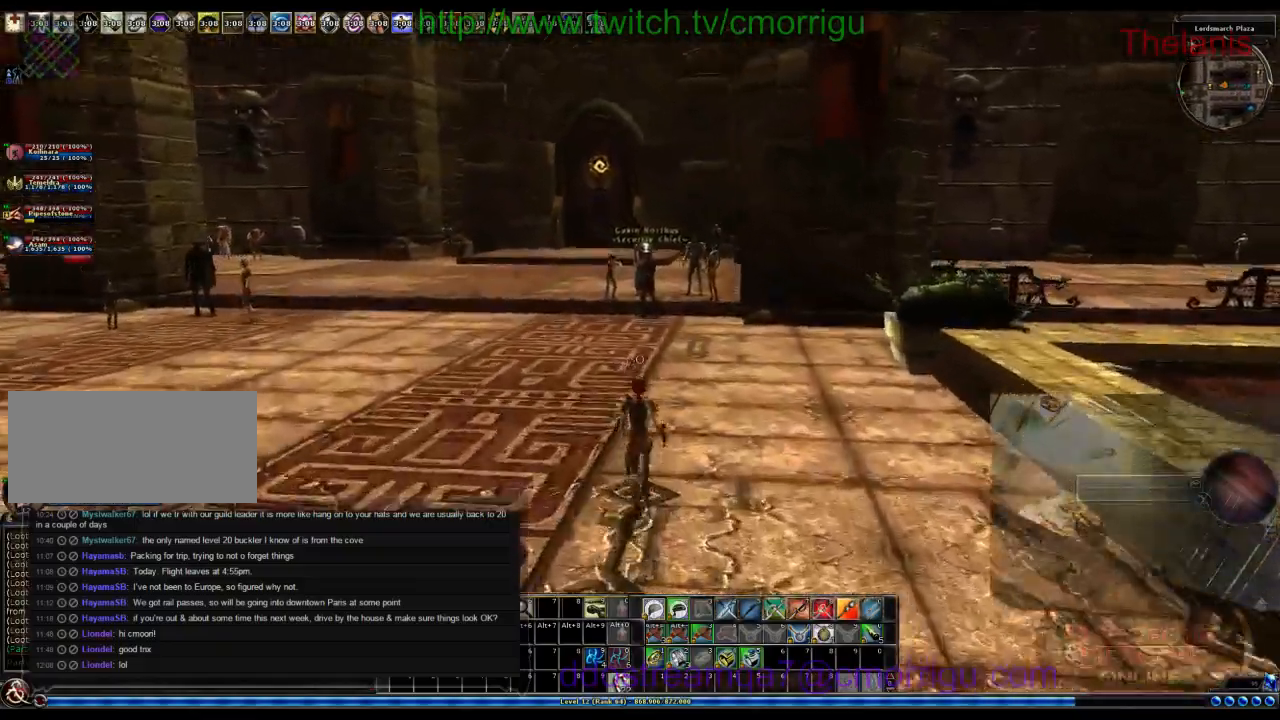
{"keys": ["w"], "events": []}
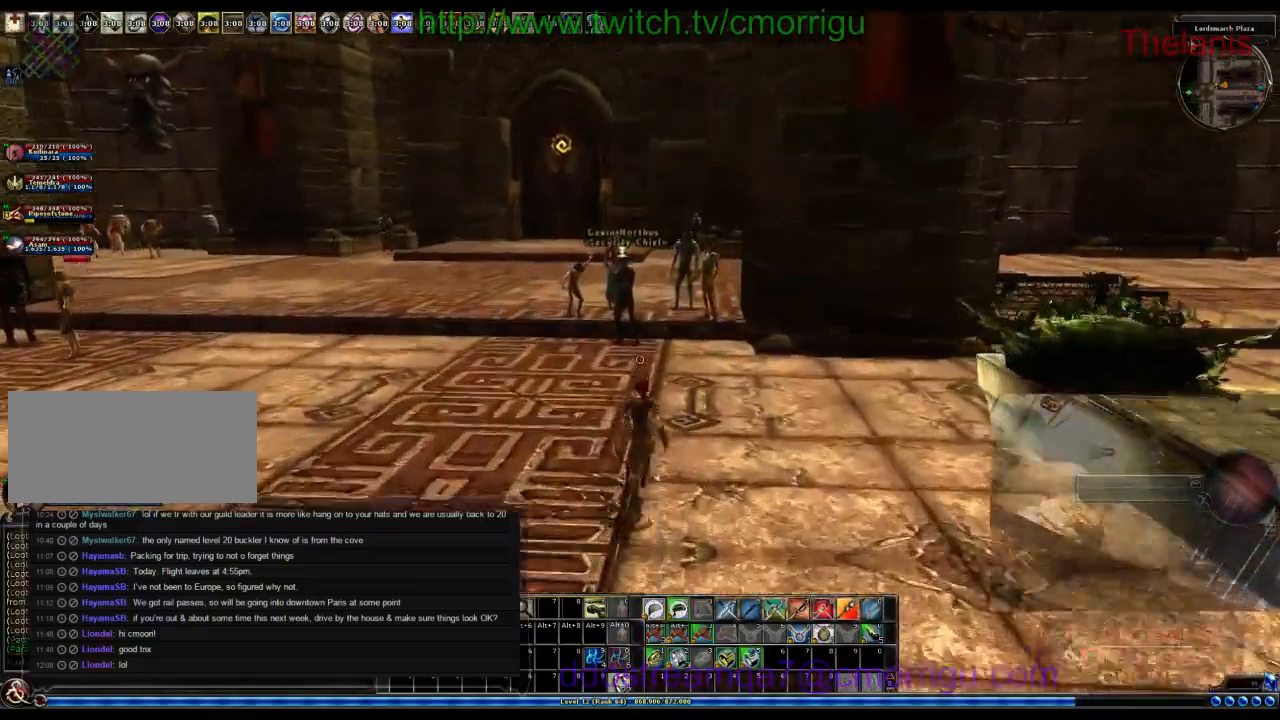
{"keys": ["w"], "events": []}
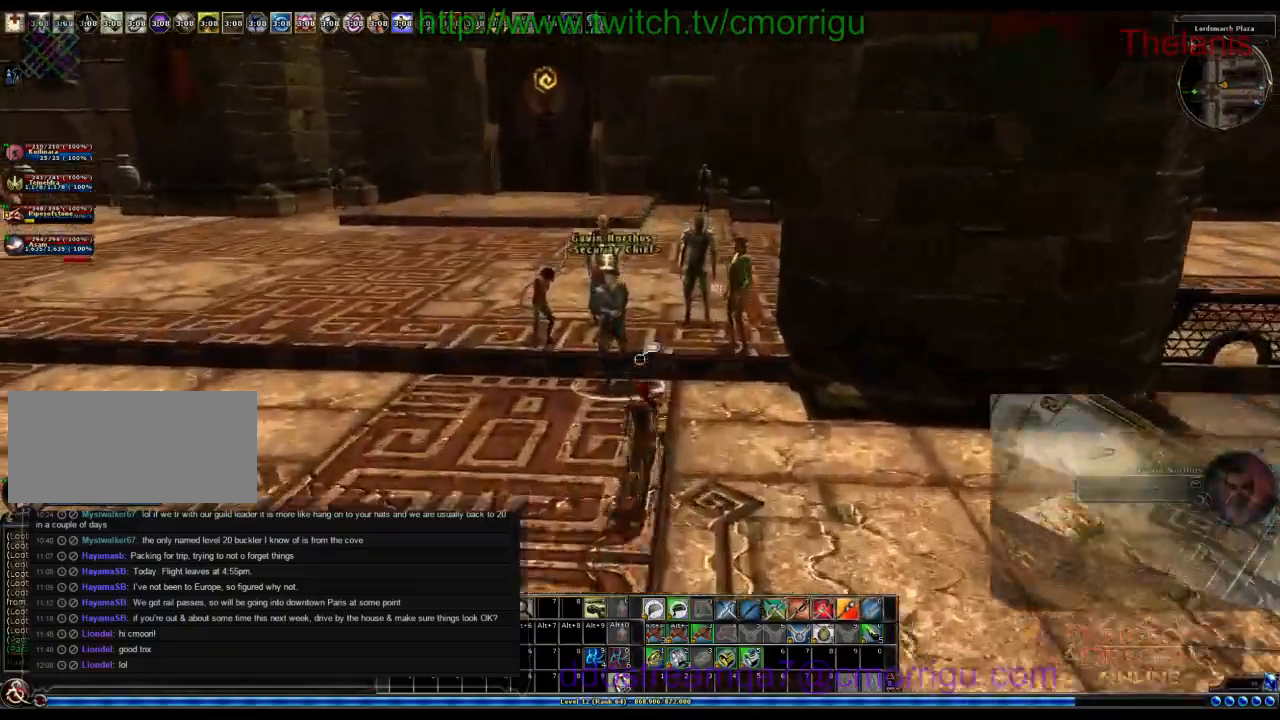
{"keys": [], "events": [[66, "w", "up"]]}